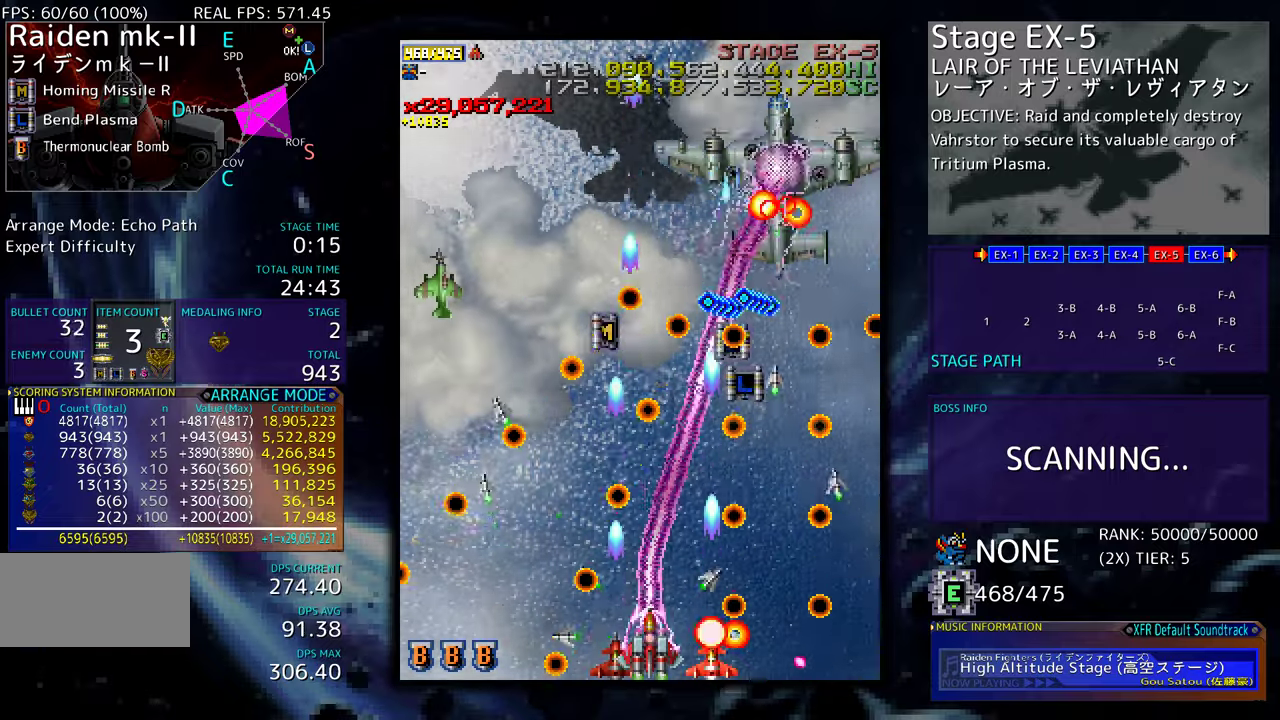
Gameplay with a controller (arcade stick); each line is a JSON object with the inputs held at the frame after it. "events" lists button and stick changes between this image and that frame as [ms after this image, input, new state], when the widget could be followed in between. Not read: L3 R3 other_buttons.
{"buttons": [], "events": [[67, "DPAD_LEFT", "down"], [133, "DPAD_LEFT", "up"], [200, "DPAD_LEFT", "down"], [267, "DPAD_LEFT", "up"], [333, "DPAD_LEFT", "down"], [433, "DPAD_UP", "down"], [450, "DPAD_UP", "up"], [467, "DPAD_LEFT", "up"]]}
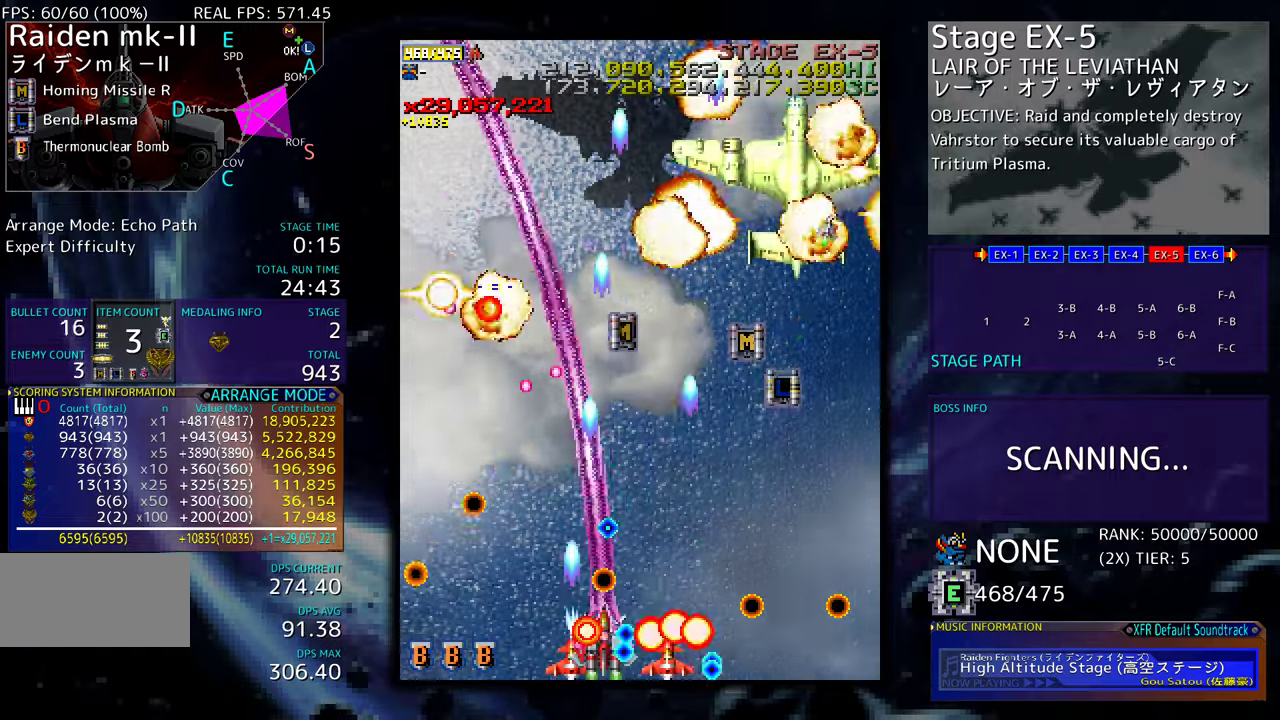
{"buttons": ["DPAD_UP", "DPAD_LEFT"], "events": [[117, "DPAD_RIGHT", "down"], [167, "DPAD_RIGHT", "up"], [250, "DPAD_LEFT", "down"], [383, "DPAD_UP", "down"]]}
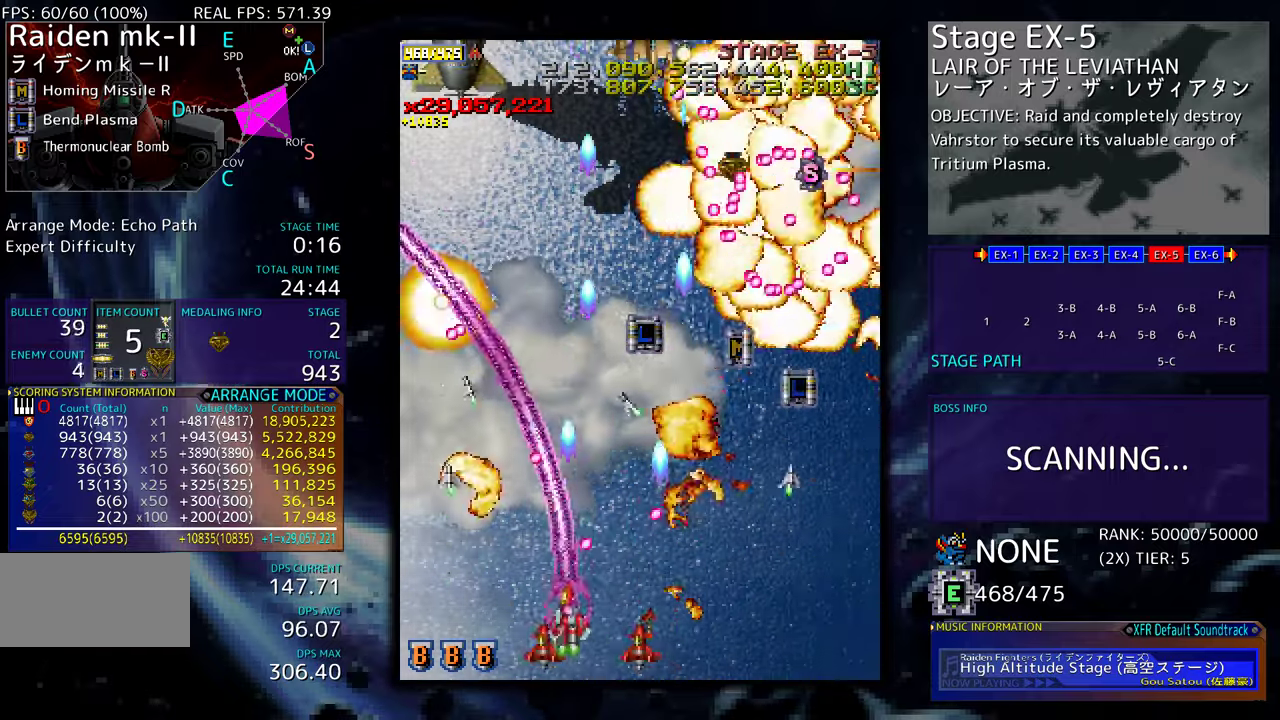
{"buttons": ["DPAD_UP", "DPAD_LEFT"], "events": []}
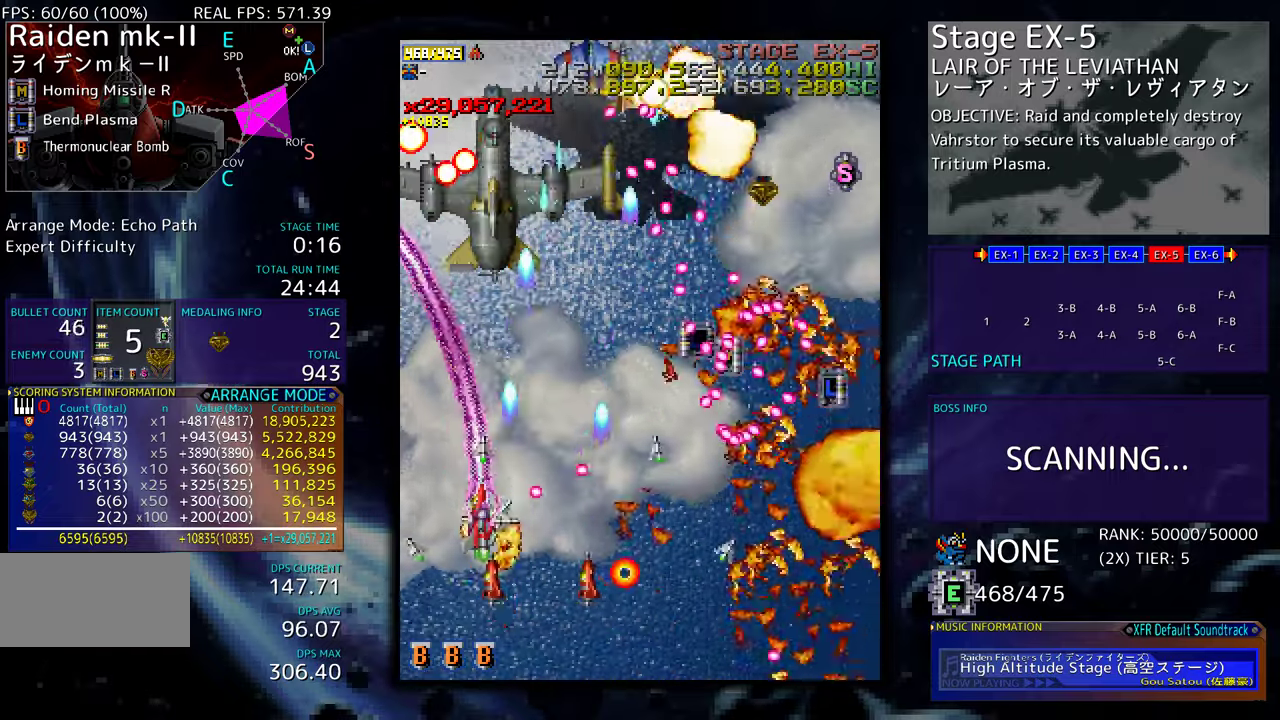
{"buttons": [], "events": [[117, "DPAD_LEFT", "up"], [133, "DPAD_RIGHT", "down"], [133, "DPAD_UP", "up"], [150, "DPAD_DOWN", "down"], [217, "DPAD_RIGHT", "up"], [233, "DPAD_DOWN", "up"]]}
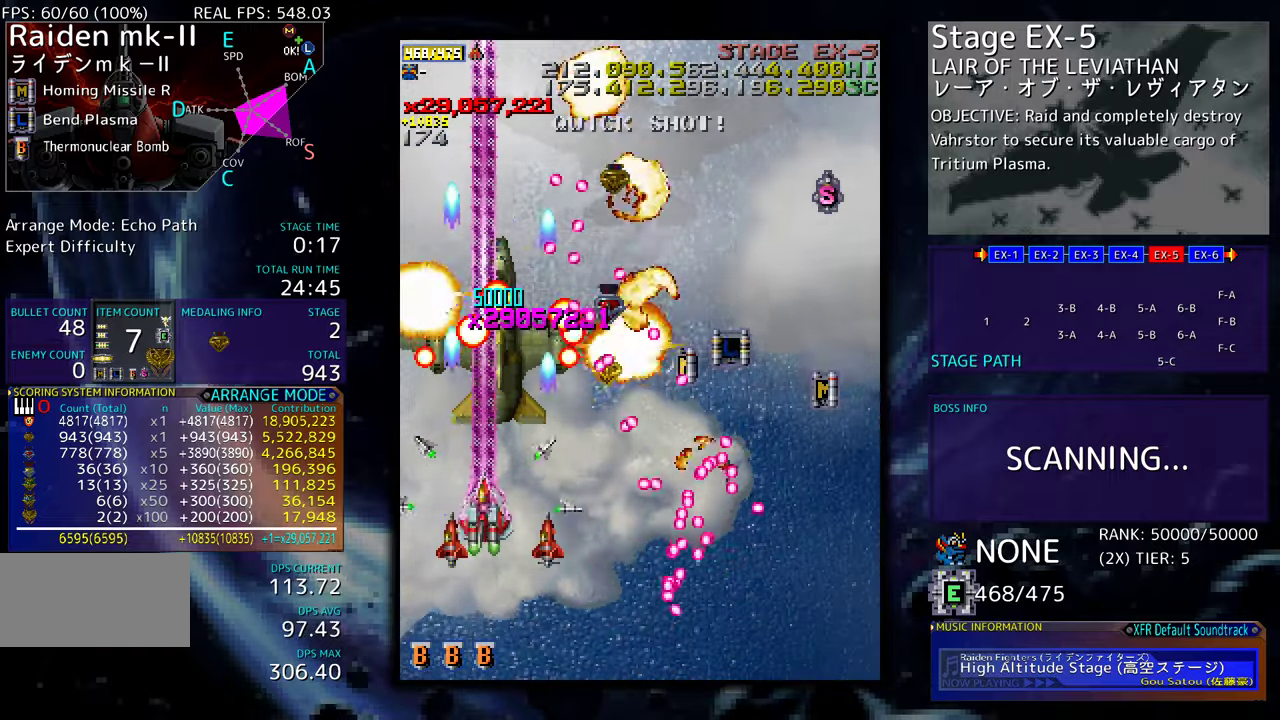
{"buttons": ["DPAD_UP", "DPAD_LEFT"], "events": [[100, "DPAD_DOWN", "down"], [150, "DPAD_LEFT", "down"], [167, "DPAD_DOWN", "up"], [183, "DPAD_UP", "down"]]}
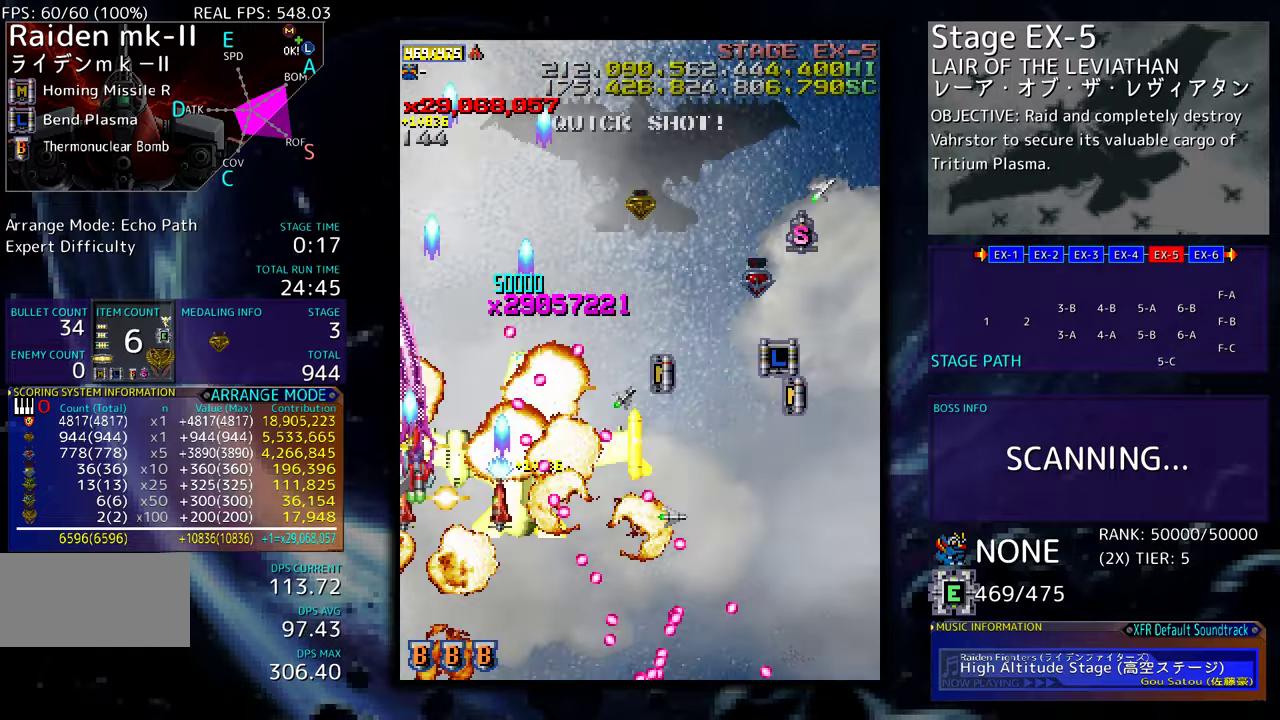
{"buttons": ["DPAD_RIGHT"], "events": [[167, "DPAD_LEFT", "up"], [283, "DPAD_RIGHT", "down"], [450, "DPAD_UP", "up"]]}
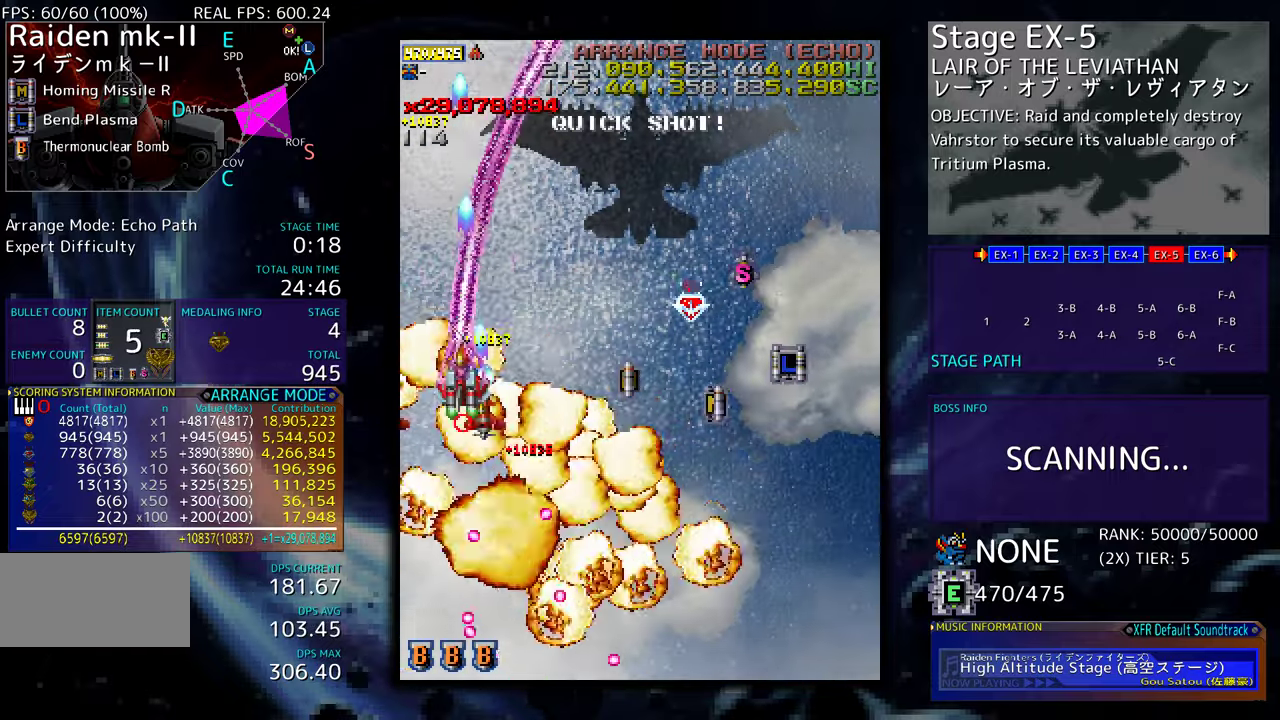
{"buttons": ["DPAD_DOWN", "DPAD_RIGHT"], "events": [[483, "DPAD_DOWN", "down"]]}
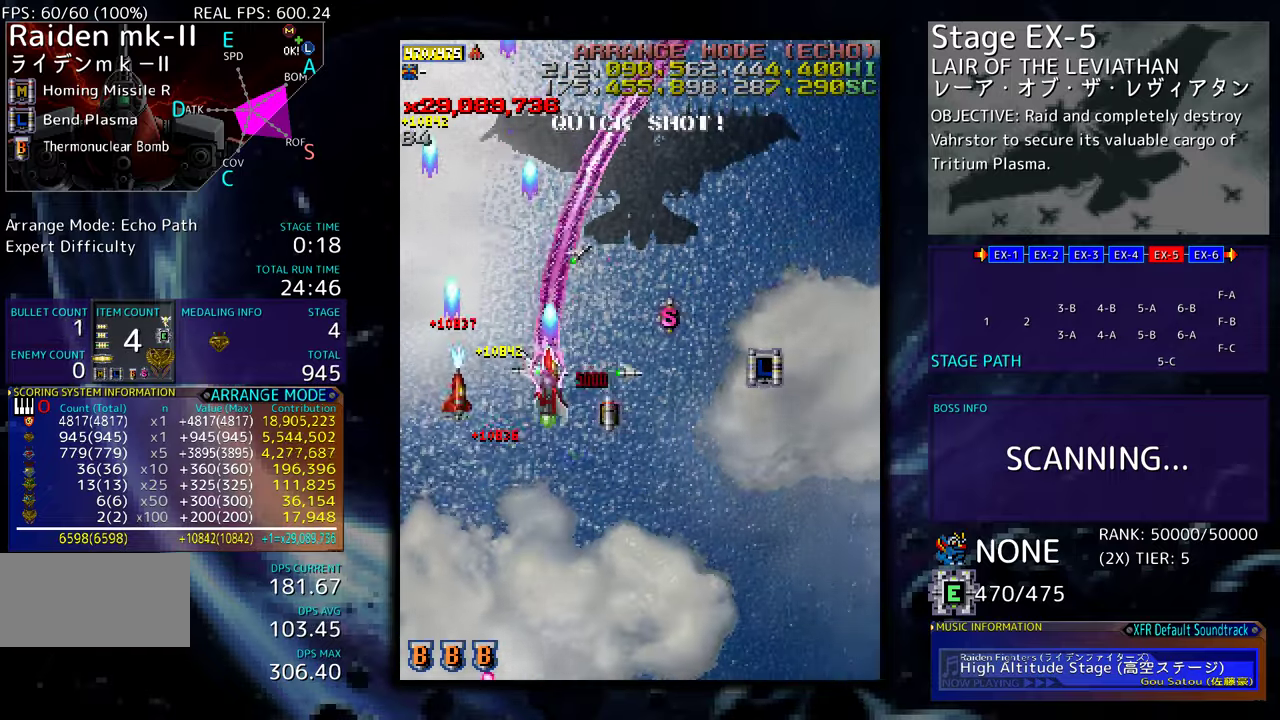
{"buttons": [], "events": [[233, "DPAD_DOWN", "up"], [300, "DPAD_DOWN", "down"], [333, "DPAD_RIGHT", "up"], [383, "DPAD_LEFT", "down"], [417, "DPAD_DOWN", "up"], [417, "DPAD_LEFT", "up"]]}
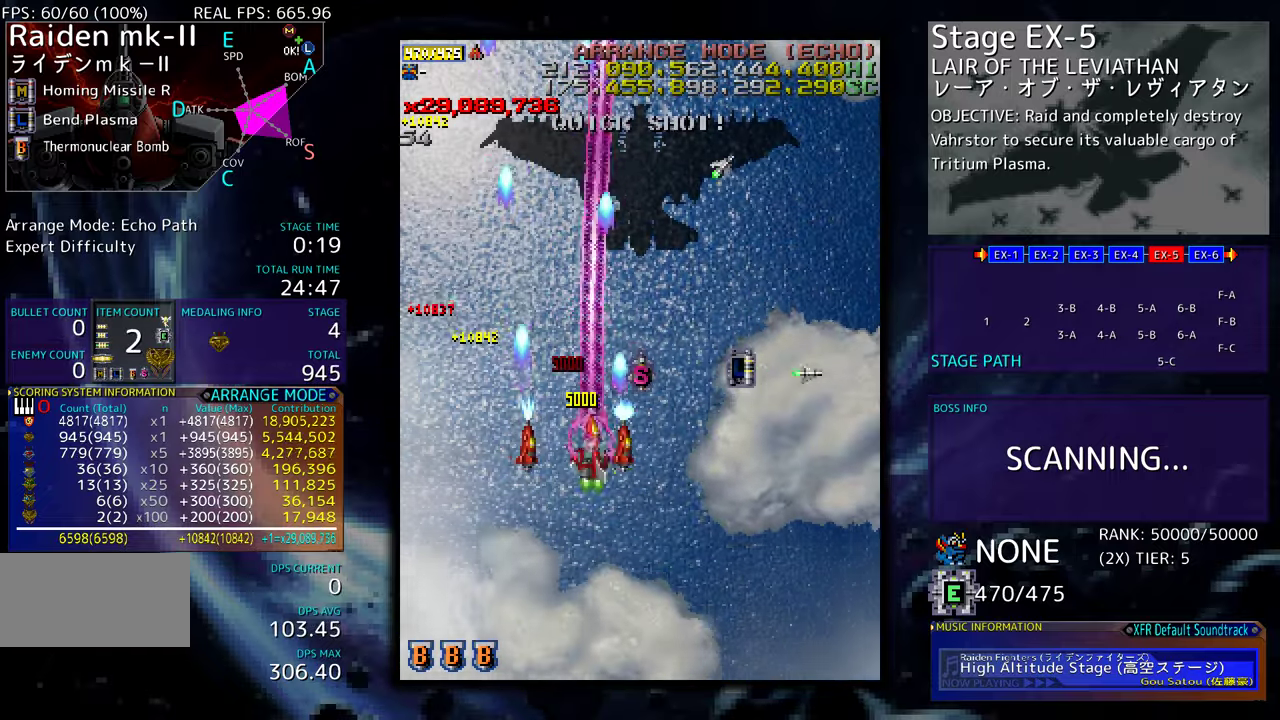
{"buttons": ["DPAD_RIGHT"], "events": [[117, "DPAD_UP", "down"], [217, "DPAD_RIGHT", "down"], [500, "DPAD_UP", "up"]]}
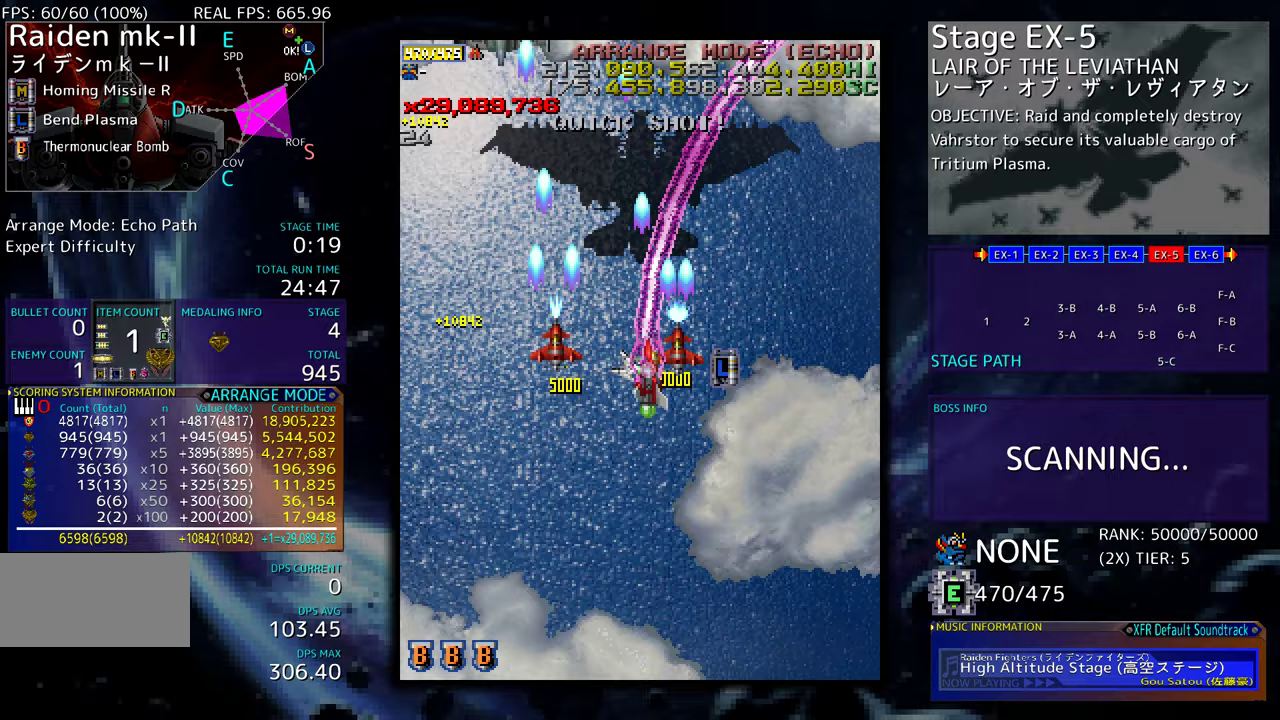
{"buttons": ["DPAD_DOWN", "DPAD_LEFT"], "events": [[50, "DPAD_DOWN", "down"], [183, "DPAD_LEFT", "down"], [183, "DPAD_RIGHT", "up"]]}
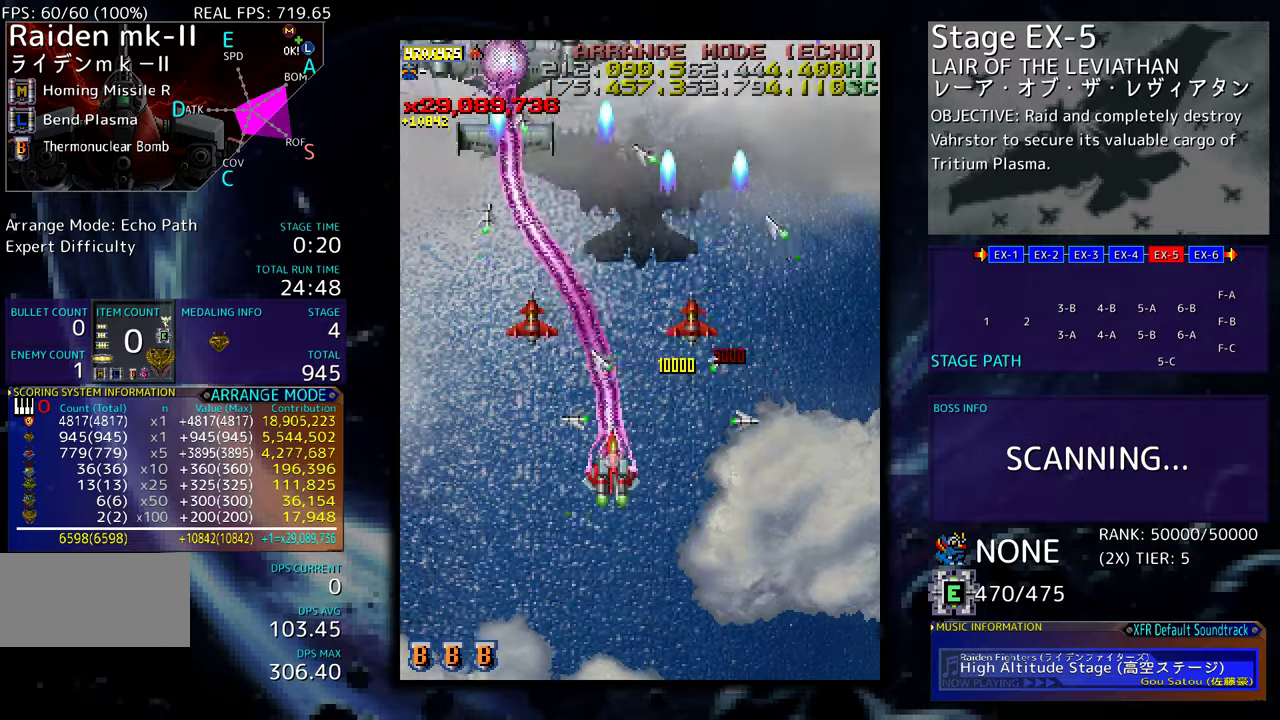
{"buttons": ["DPAD_DOWN"], "events": [[117, "DPAD_DOWN", "up"], [167, "DPAD_UP", "down"], [367, "DPAD_UP", "up"], [417, "DPAD_DOWN", "down"], [467, "DPAD_LEFT", "up"]]}
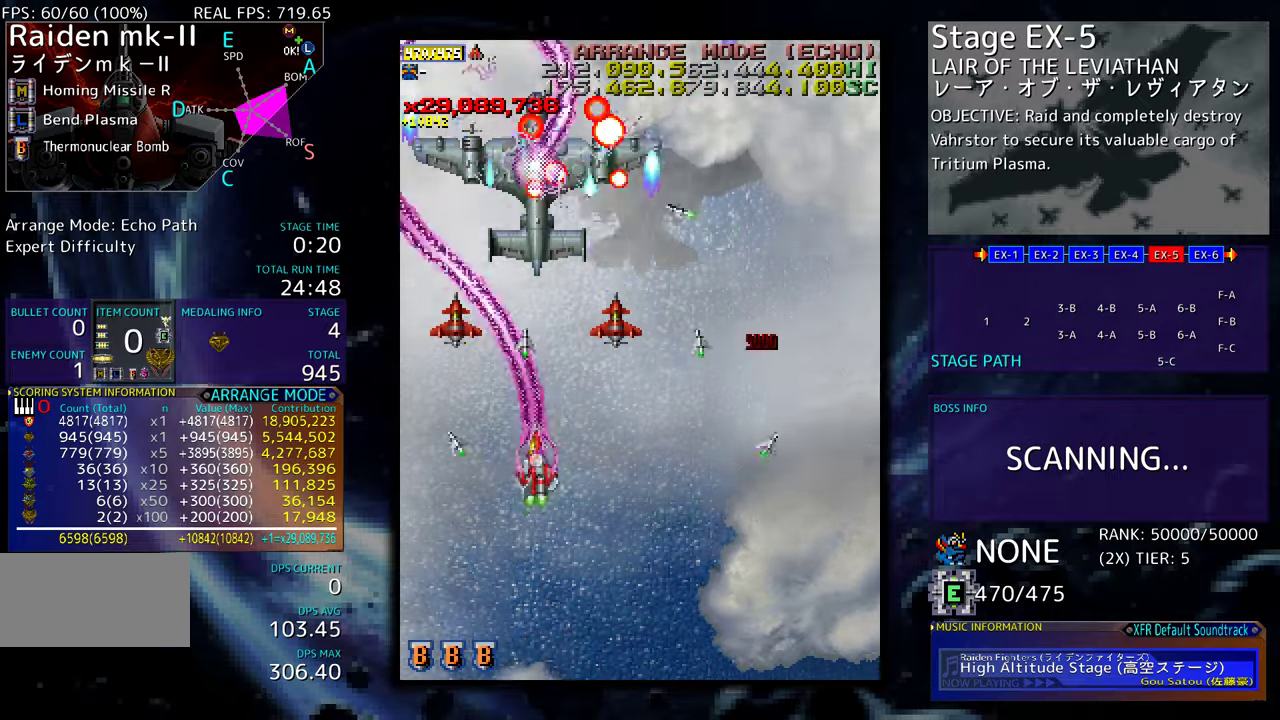
{"buttons": [], "events": [[17, "DPAD_DOWN", "up"], [117, "DPAD_DOWN", "down"], [167, "DPAD_DOWN", "up"], [250, "DPAD_DOWN", "down"], [333, "DPAD_DOWN", "up"], [383, "DPAD_DOWN", "down"], [483, "DPAD_DOWN", "up"]]}
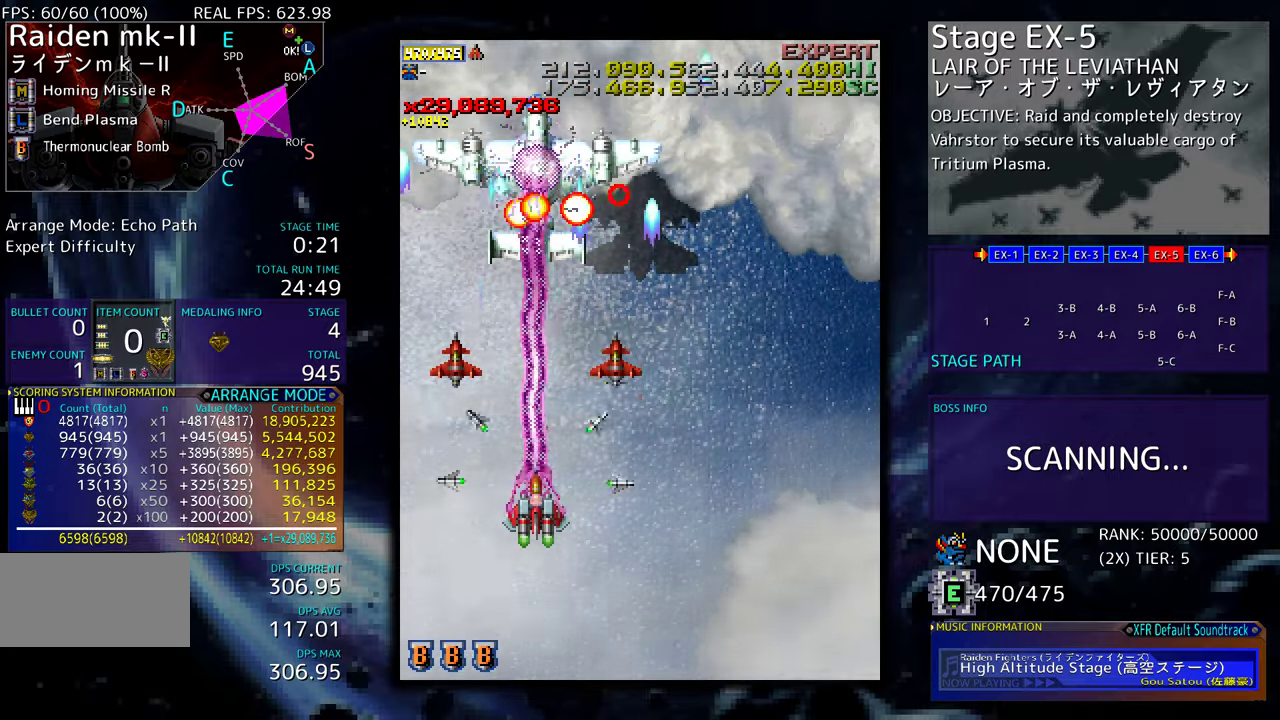
{"buttons": ["DPAD_DOWN"], "events": [[33, "DPAD_DOWN", "down"], [217, "DPAD_RIGHT", "down"], [500, "DPAD_RIGHT", "up"]]}
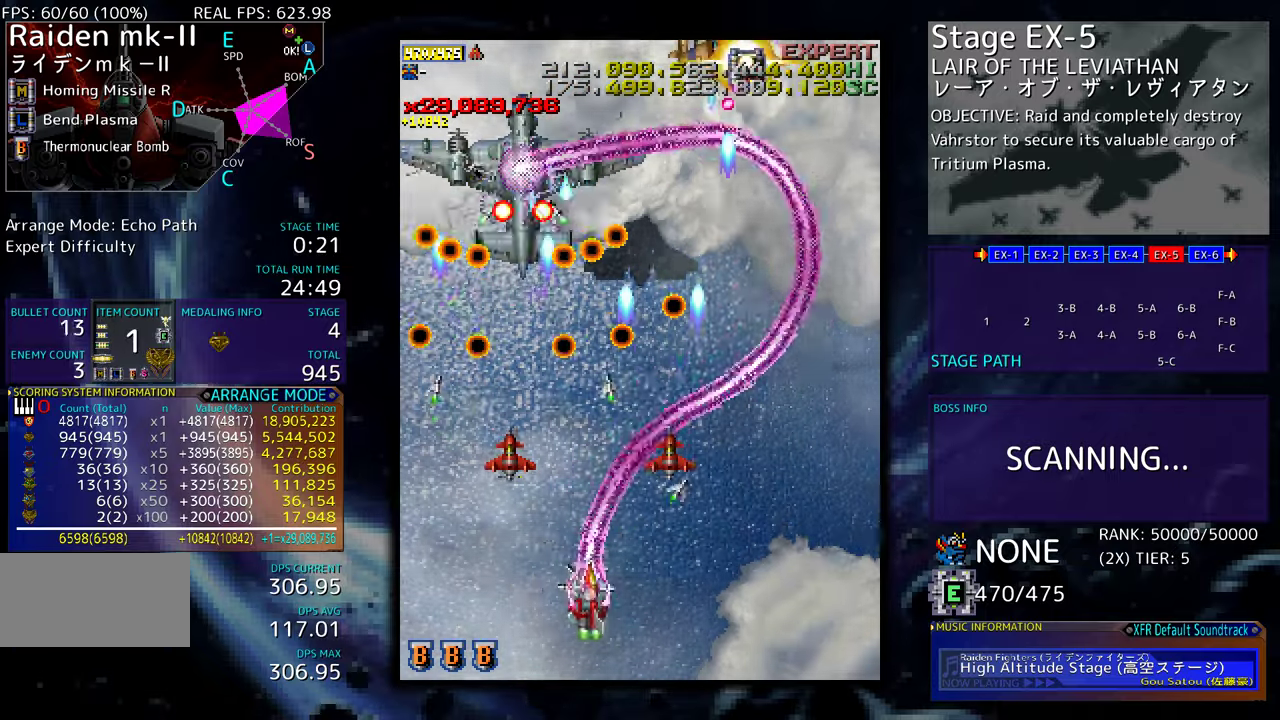
{"buttons": [], "events": [[17, "DPAD_DOWN", "up"], [83, "DPAD_RIGHT", "down"], [117, "DPAD_DOWN", "down"], [217, "DPAD_RIGHT", "up"], [233, "DPAD_DOWN", "up"], [283, "DPAD_DOWN", "down"], [283, "DPAD_RIGHT", "down"], [383, "DPAD_DOWN", "up"], [383, "DPAD_RIGHT", "up"]]}
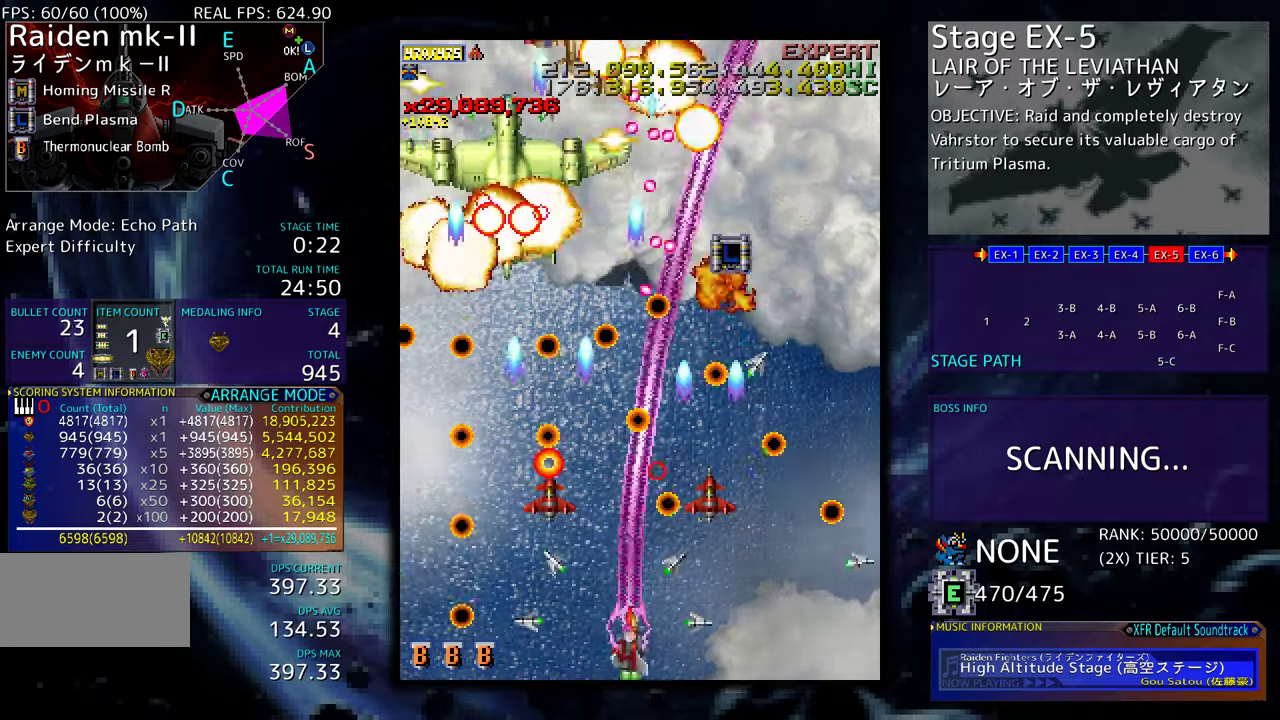
{"buttons": [], "events": [[133, "DPAD_RIGHT", "down"], [150, "DPAD_DOWN", "down"], [200, "DPAD_DOWN", "up"], [200, "DPAD_RIGHT", "up"]]}
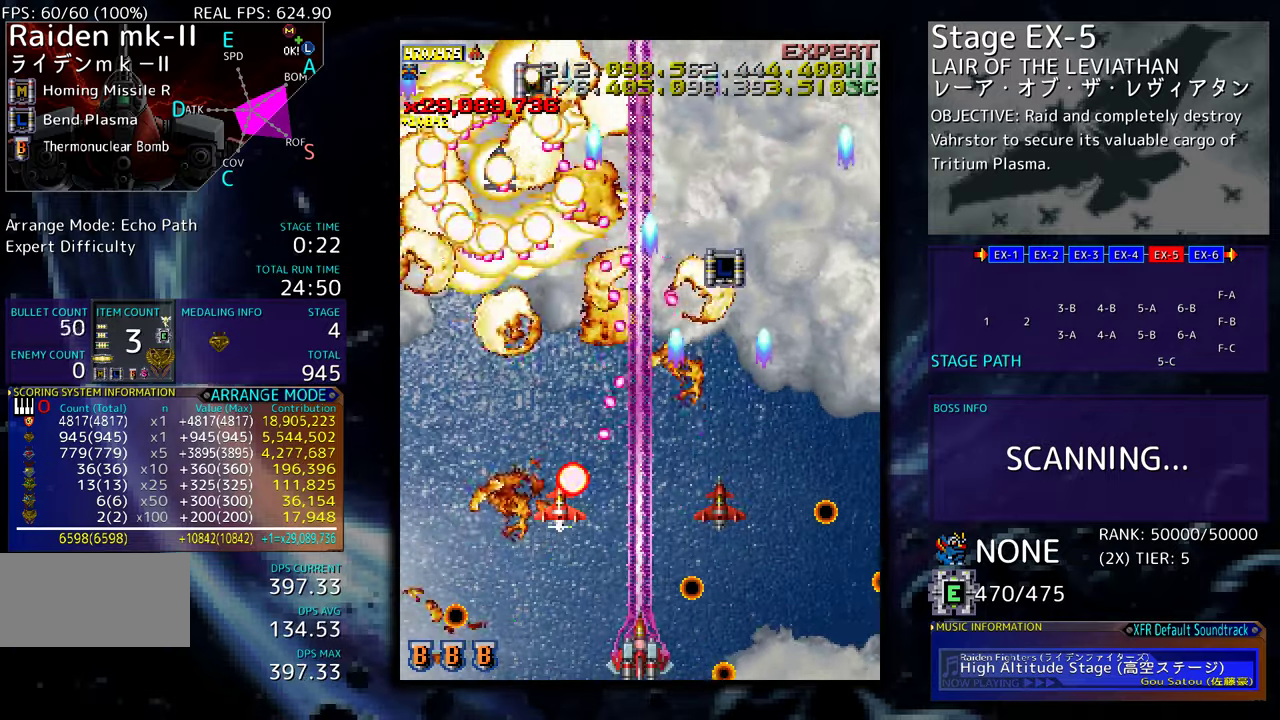
{"buttons": ["DPAD_UP", "DPAD_RIGHT"], "events": [[150, "DPAD_RIGHT", "down"], [167, "DPAD_DOWN", "down"], [200, "DPAD_DOWN", "up"], [267, "DPAD_UP", "down"]]}
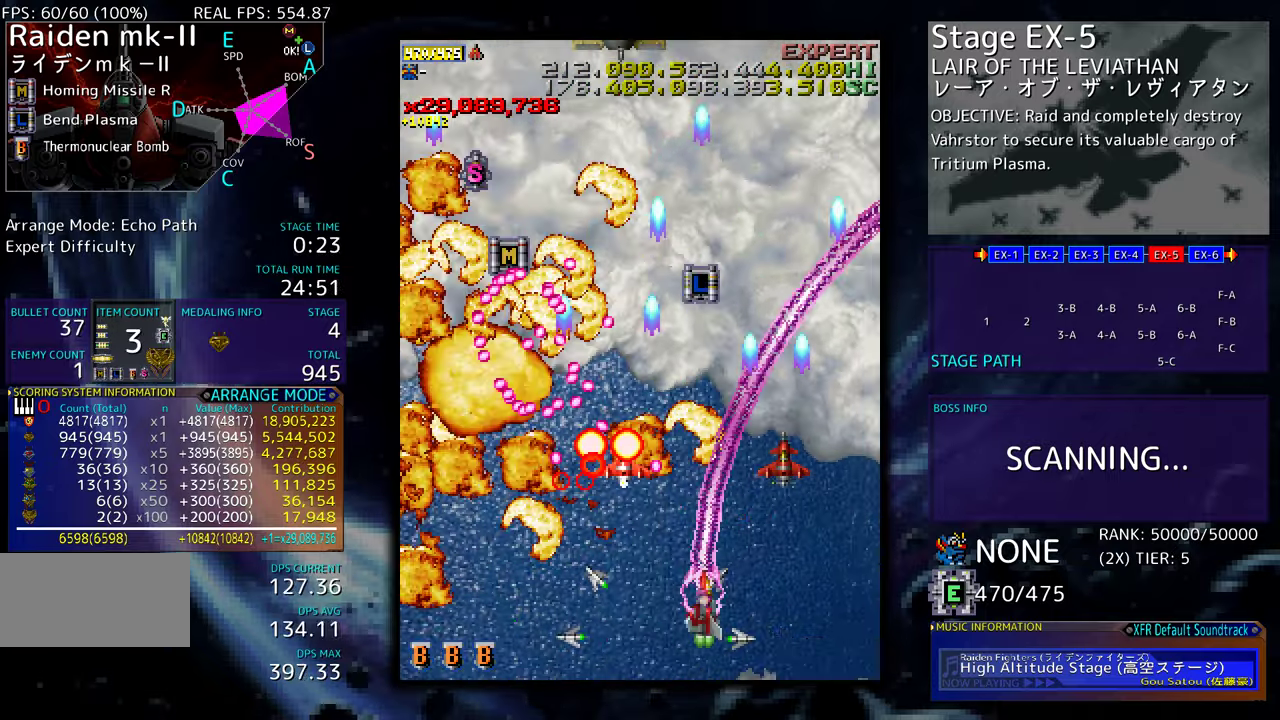
{"buttons": ["DPAD_UP", "DPAD_LEFT"], "events": [[183, "DPAD_RIGHT", "up"], [417, "DPAD_LEFT", "down"]]}
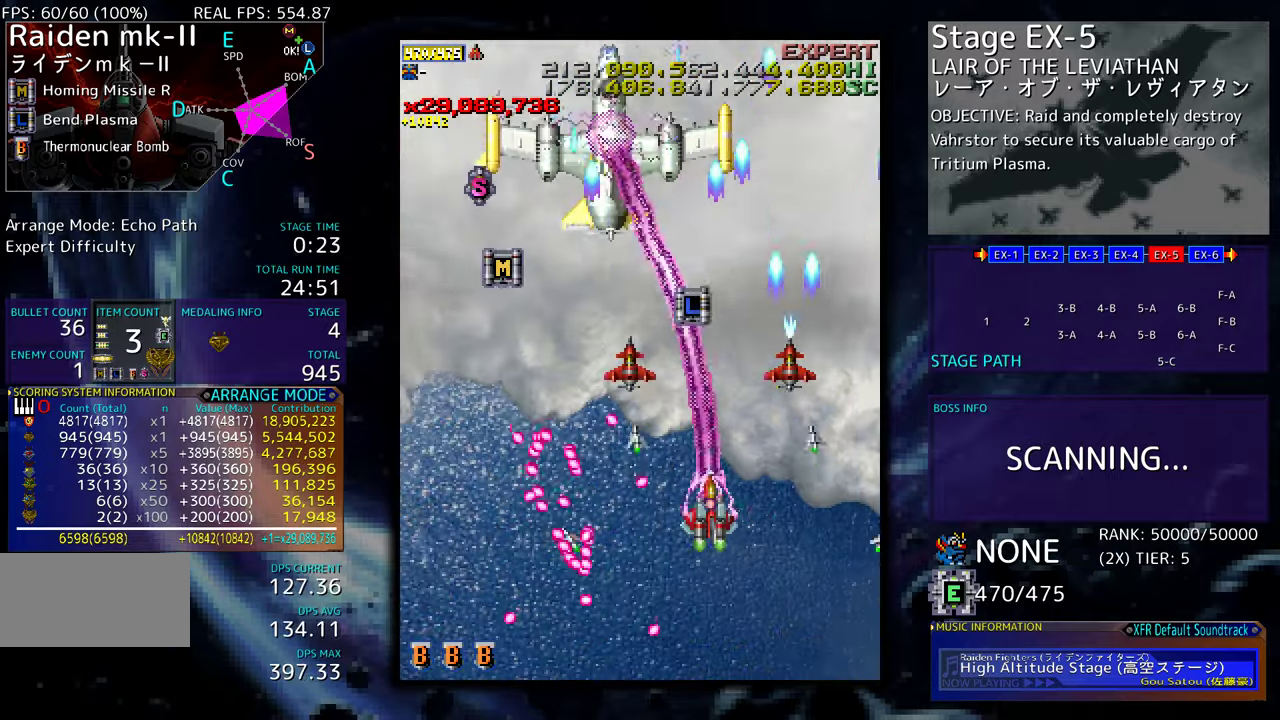
{"buttons": [], "events": [[50, "DPAD_LEFT", "up"], [67, "DPAD_UP", "up"], [250, "DPAD_DOWN", "down"], [333, "DPAD_DOWN", "up"], [417, "DPAD_DOWN", "down"], [483, "DPAD_DOWN", "up"]]}
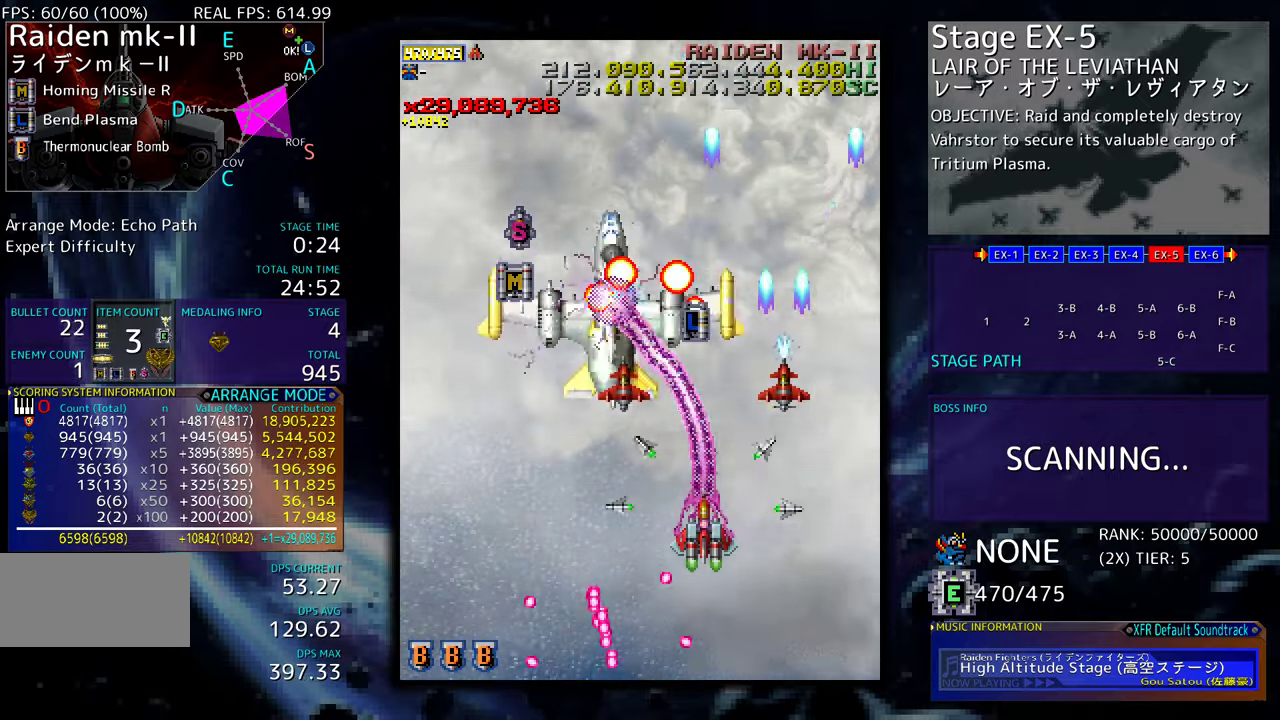
{"buttons": ["DPAD_UP"], "events": [[50, "DPAD_DOWN", "down"], [133, "DPAD_DOWN", "up"], [200, "DPAD_UP", "down"], [250, "DPAD_RIGHT", "down"], [483, "DPAD_RIGHT", "up"]]}
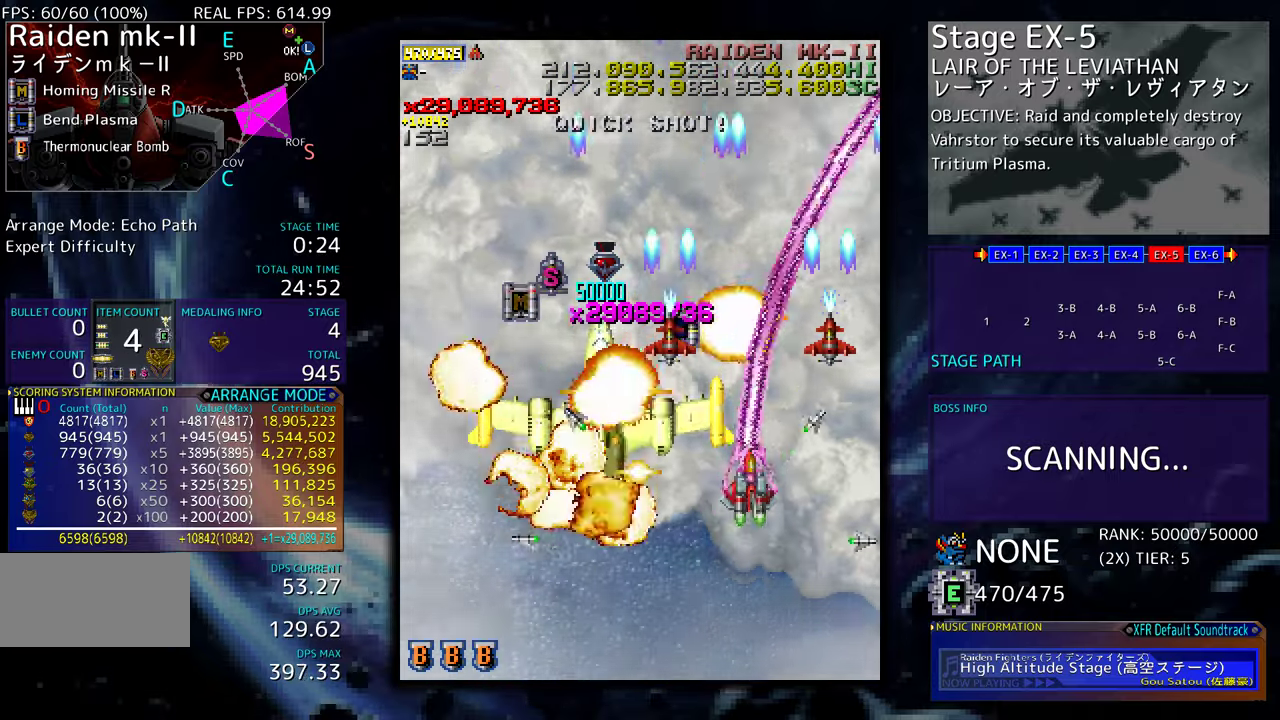
{"buttons": ["DPAD_UP"], "events": []}
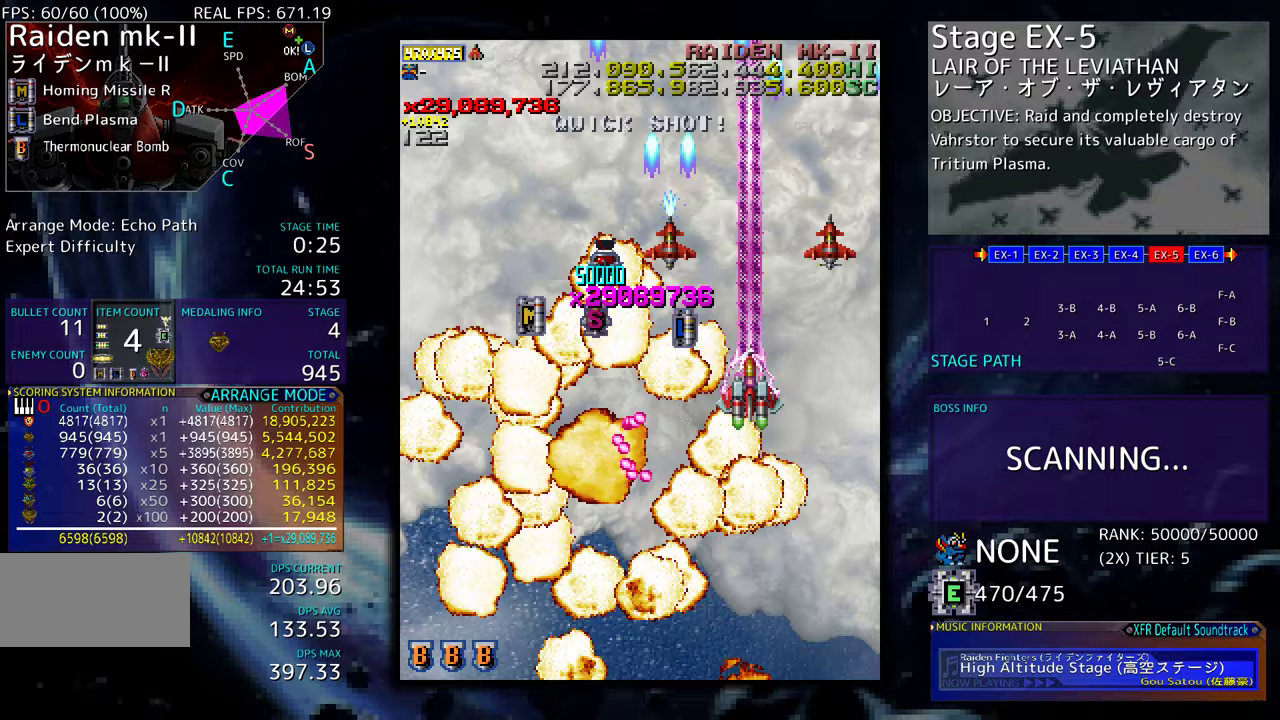
{"buttons": ["DPAD_LEFT"], "events": [[33, "DPAD_LEFT", "down"], [383, "DPAD_UP", "up"]]}
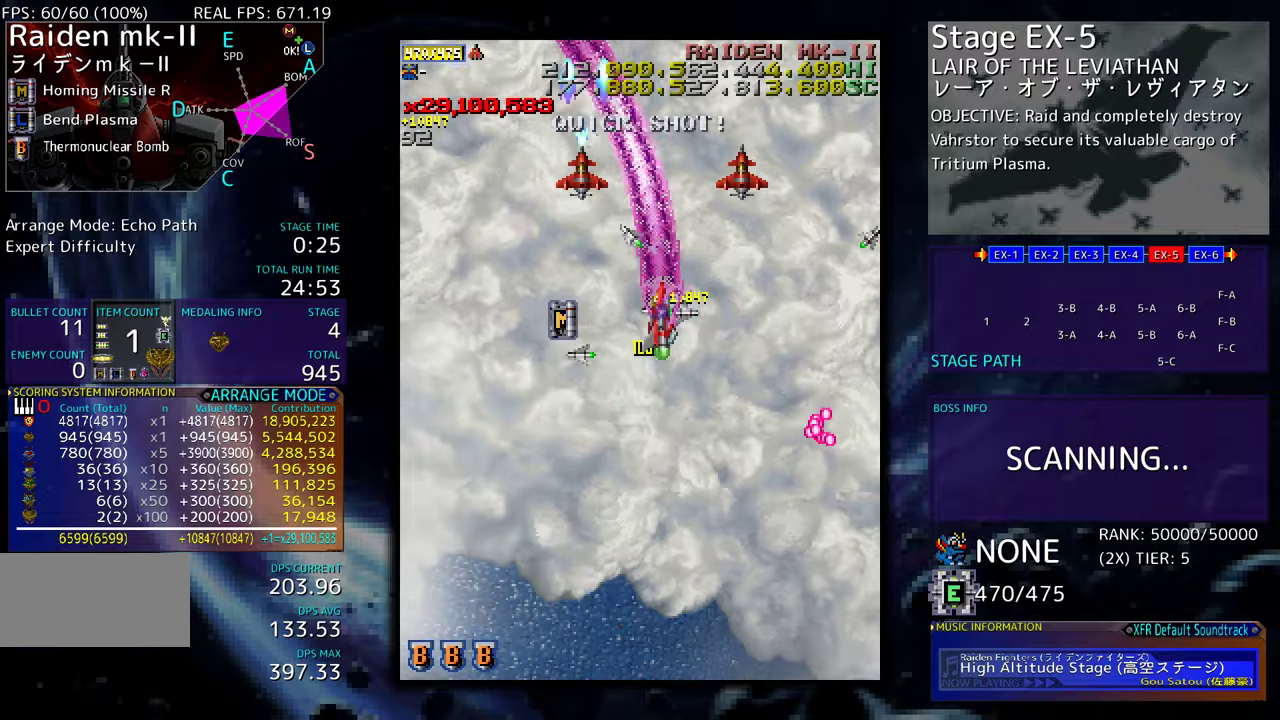
{"buttons": ["DPAD_DOWN", "DPAD_RIGHT"], "events": [[283, "DPAD_DOWN", "down"], [467, "DPAD_LEFT", "up"], [483, "DPAD_RIGHT", "down"]]}
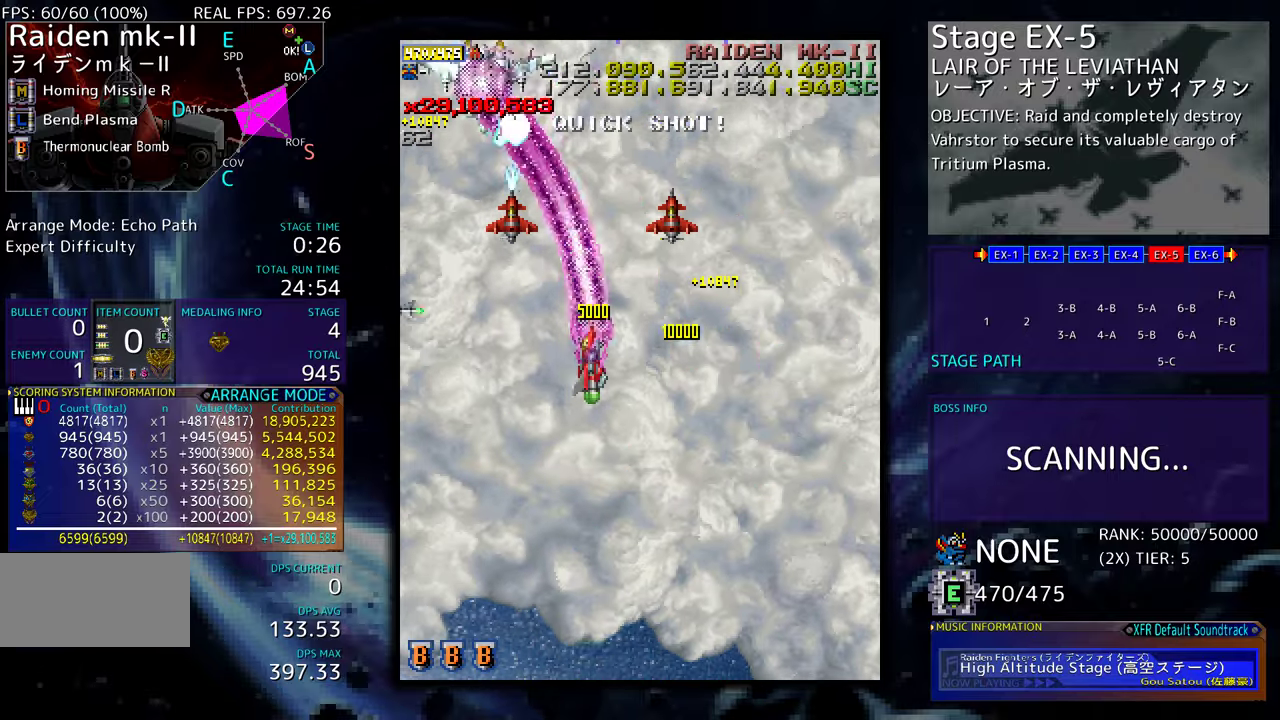
{"buttons": ["DPAD_DOWN", "DPAD_RIGHT"], "events": [[33, "DPAD_RIGHT", "up"], [117, "DPAD_LEFT", "down"], [150, "DPAD_LEFT", "up"], [183, "DPAD_RIGHT", "down"]]}
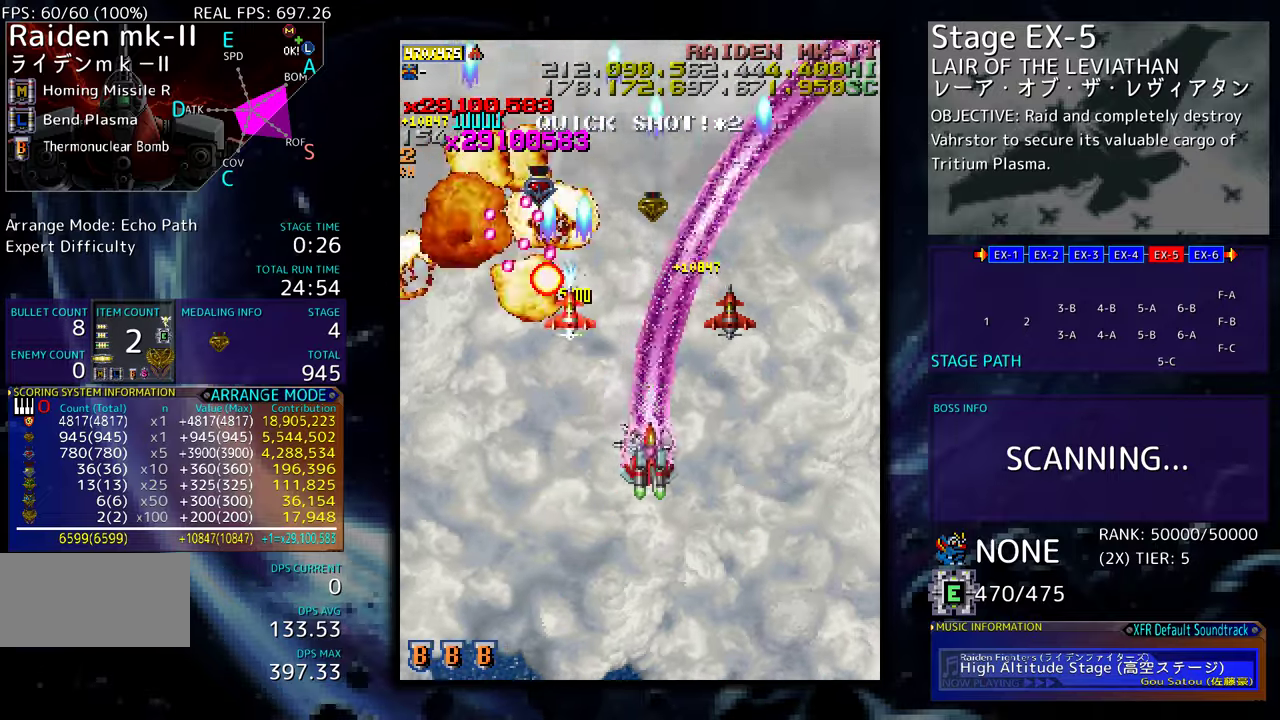
{"buttons": ["DPAD_UP", "DPAD_RIGHT"], "events": [[133, "DPAD_DOWN", "up"], [233, "DPAD_UP", "down"]]}
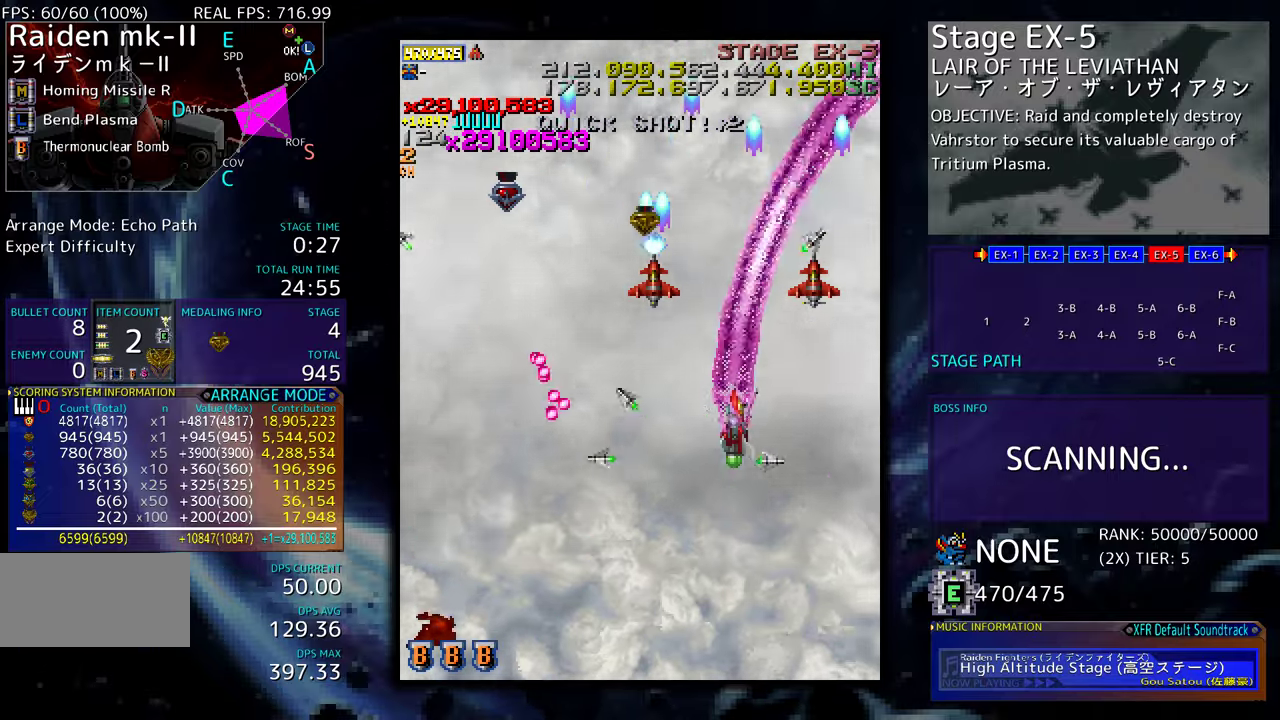
{"buttons": ["DPAD_DOWN", "DPAD_LEFT"], "events": [[67, "DPAD_UP", "up"], [100, "DPAD_DOWN", "down"], [117, "DPAD_RIGHT", "up"], [133, "DPAD_DOWN", "up"], [150, "DPAD_LEFT", "down"], [217, "DPAD_UP", "down"], [367, "DPAD_UP", "up"], [383, "DPAD_DOWN", "down"]]}
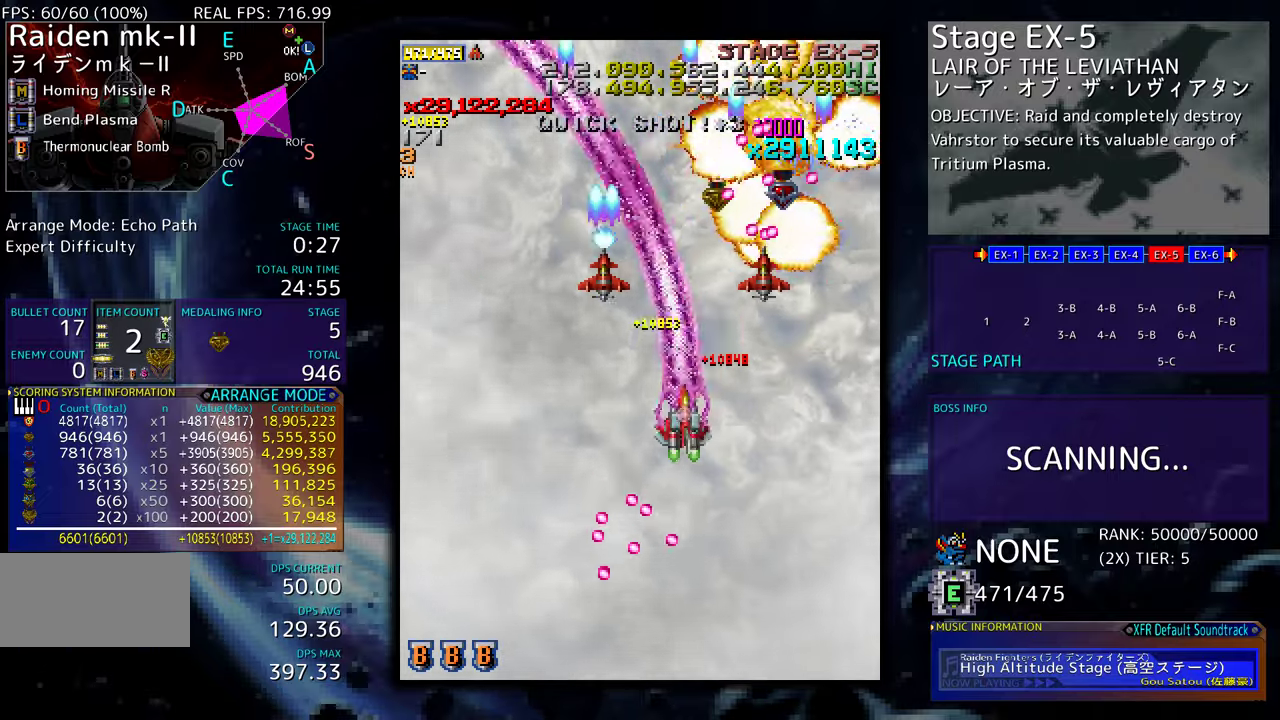
{"buttons": ["DPAD_LEFT"], "events": [[433, "DPAD_DOWN", "up"]]}
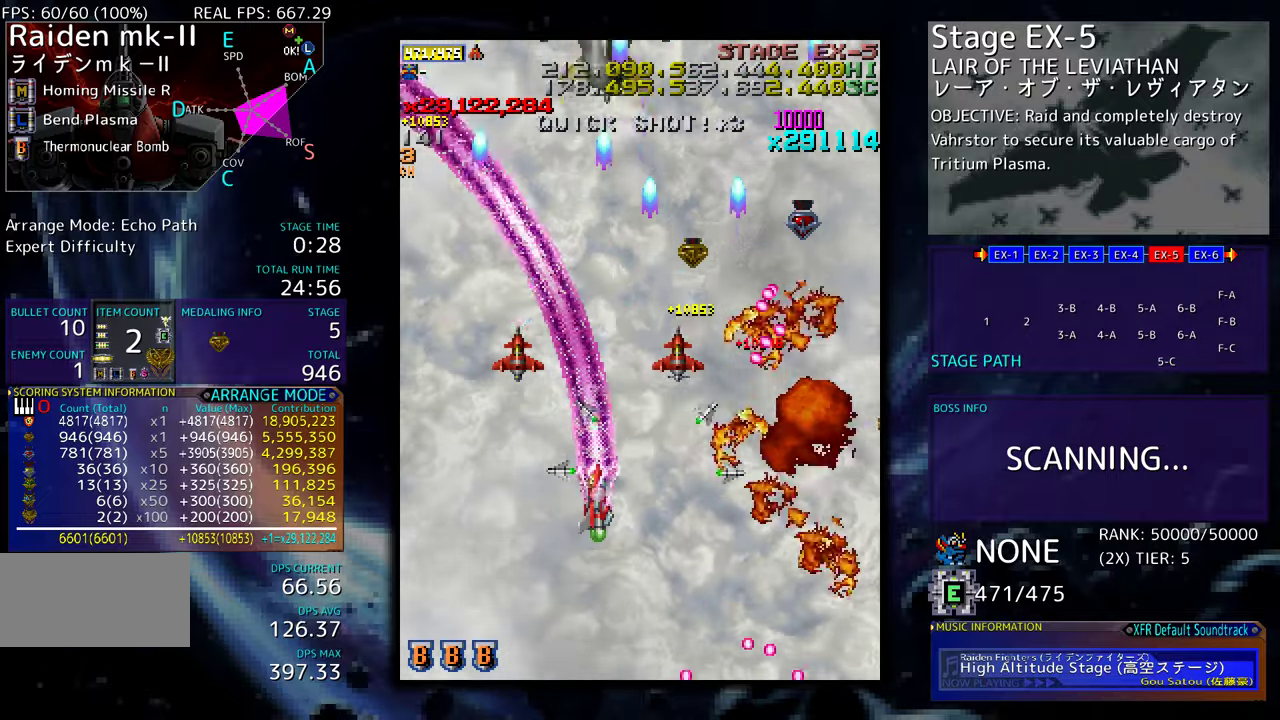
{"buttons": [], "events": [[17, "DPAD_DOWN", "down"], [33, "DPAD_LEFT", "up"], [50, "DPAD_RIGHT", "down"], [133, "DPAD_DOWN", "up"], [133, "DPAD_RIGHT", "up"], [233, "DPAD_DOWN", "down"], [350, "DPAD_DOWN", "up"]]}
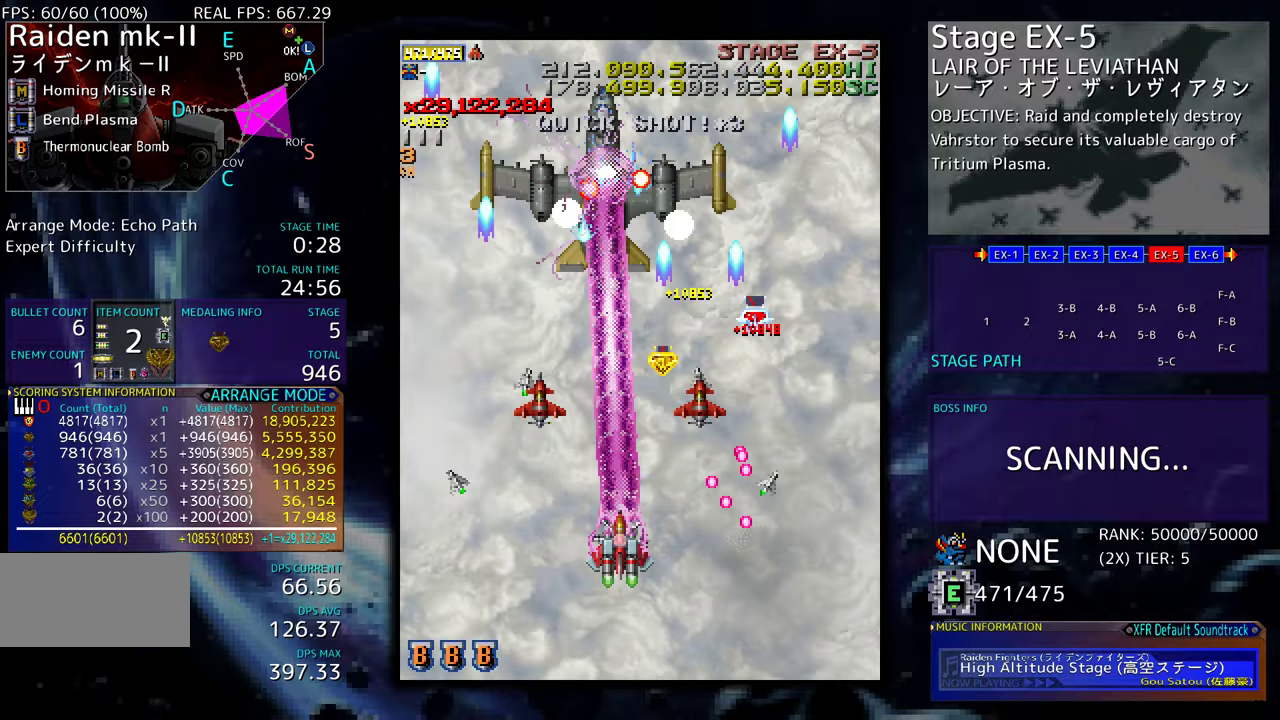
{"buttons": ["DPAD_UP", "DPAD_LEFT"], "events": [[217, "DPAD_LEFT", "down"], [217, "DPAD_UP", "down"], [233, "DPAD_UP", "up"], [467, "DPAD_UP", "down"]]}
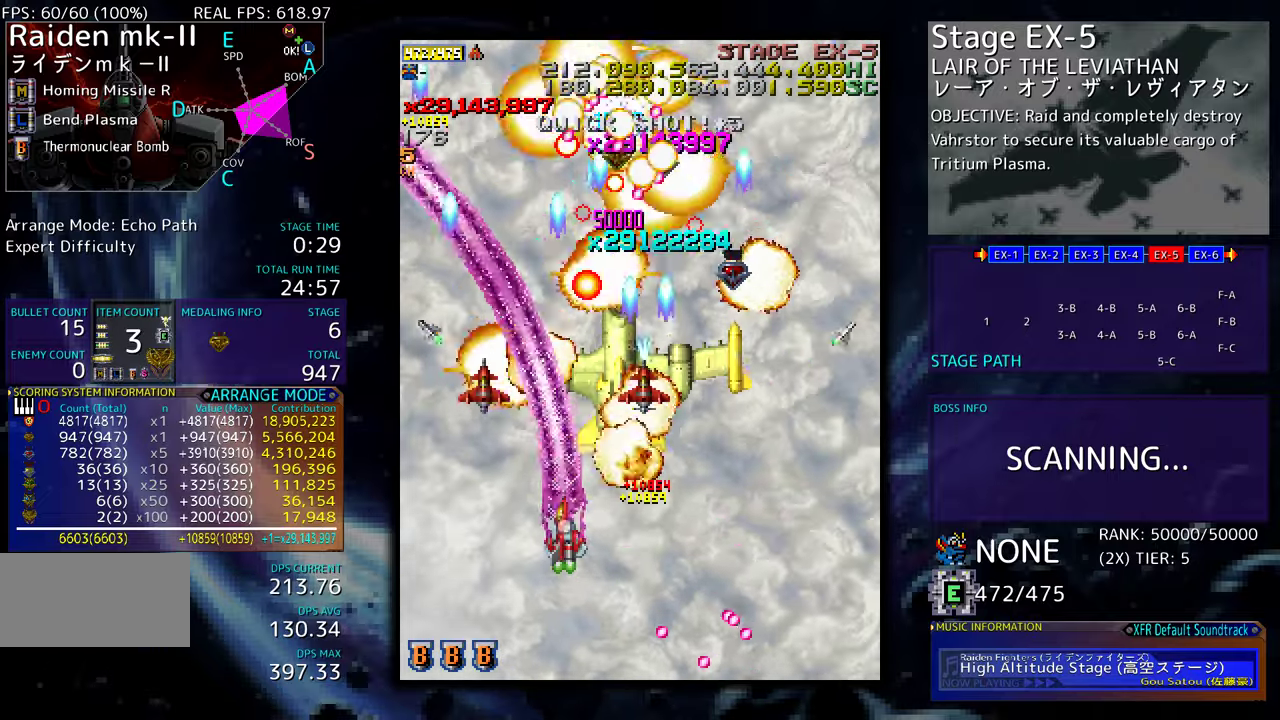
{"buttons": ["DPAD_UP"]}
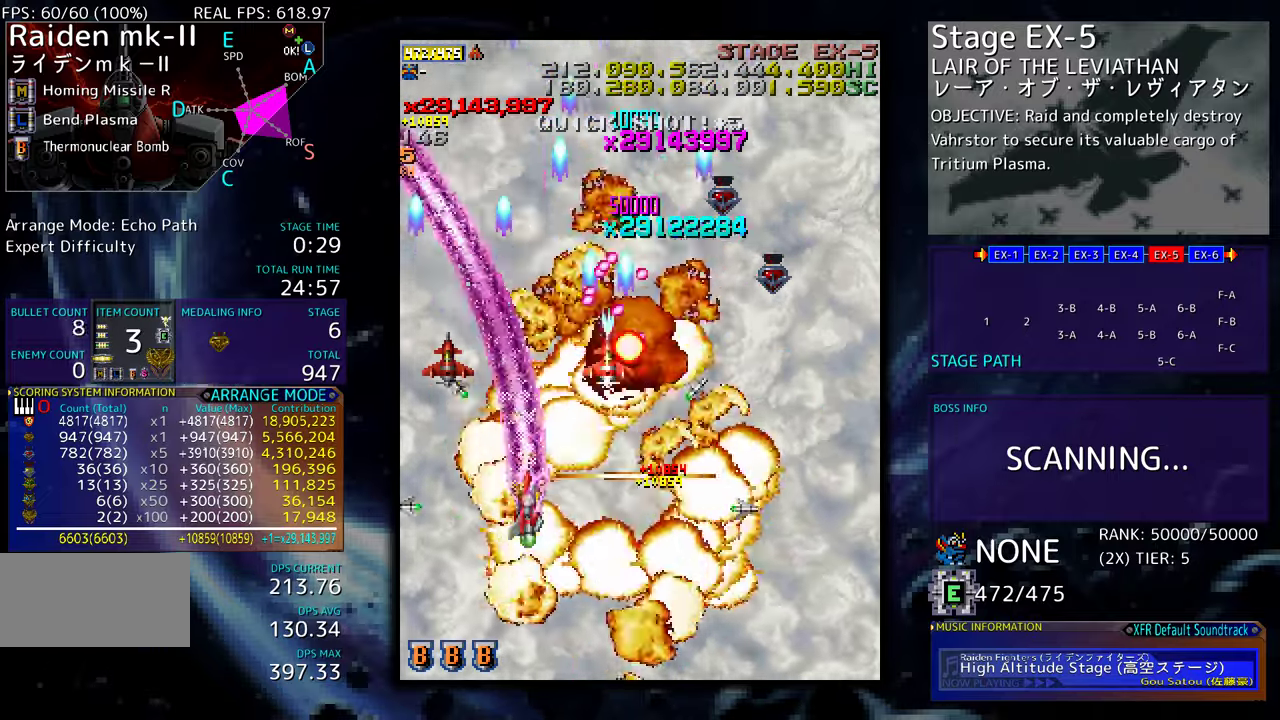
{"buttons": ["DPAD_UP", "DPAD_RIGHT"], "events": [[33, "DPAD_UP", "up"], [200, "DPAD_UP", "down"], [217, "DPAD_LEFT", "down"], [383, "DPAD_LEFT", "up"], [433, "DPAD_RIGHT", "down"]]}